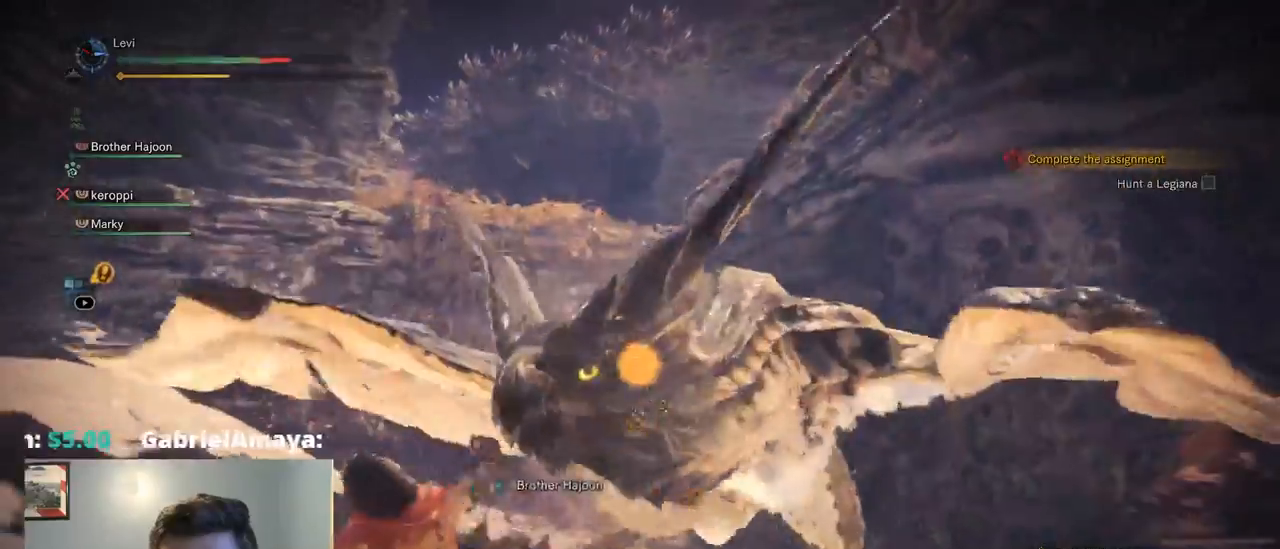
Gameplay with a controller (PlayStation layout); each line is a JSON object with the inputs held at the frame after it (dt_ms = milliseconds from this image to that frame). "events" lists button and stick changes between this image and that frame as [ms after this image, input, new state], when the widget could be followed in between. Not read: DPAD_LEFT DPAD_RIGHT HOME L3 R1 R3 SELECT START.
{"dt_ms": 500, "buttons": ["CROSS", "L2"], "left_stick": "left", "right_stick": "center", "events": [[17, "CROSS", "down"], [184, "CROSS", "up"], [267, "CROSS", "down"]]}
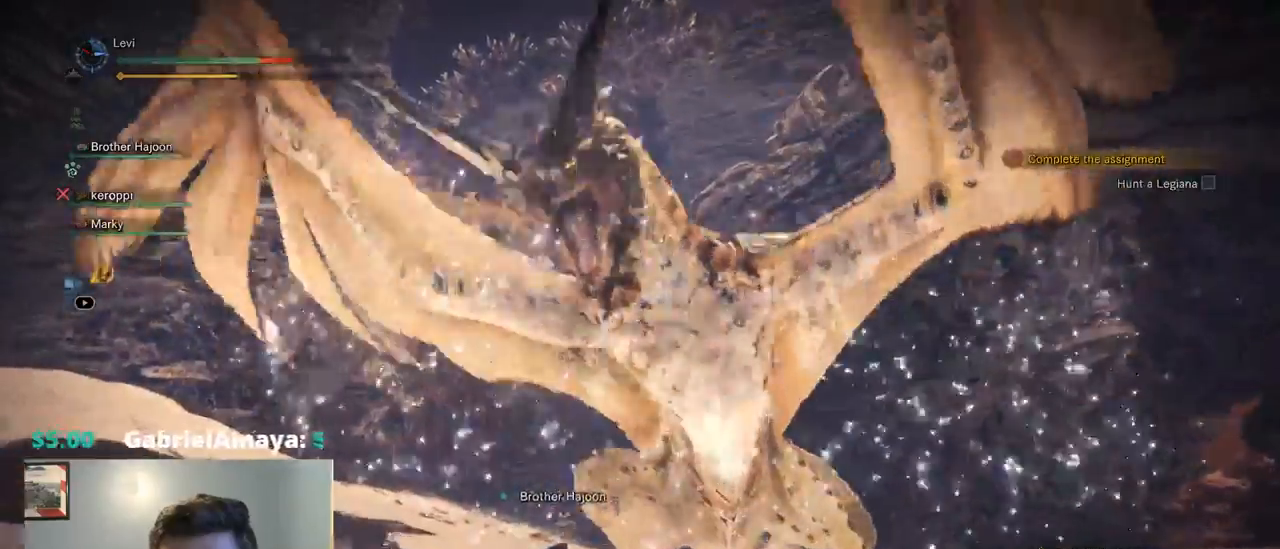
{"dt_ms": 500, "buttons": ["CROSS"], "left_stick": "left", "right_stick": "center"}
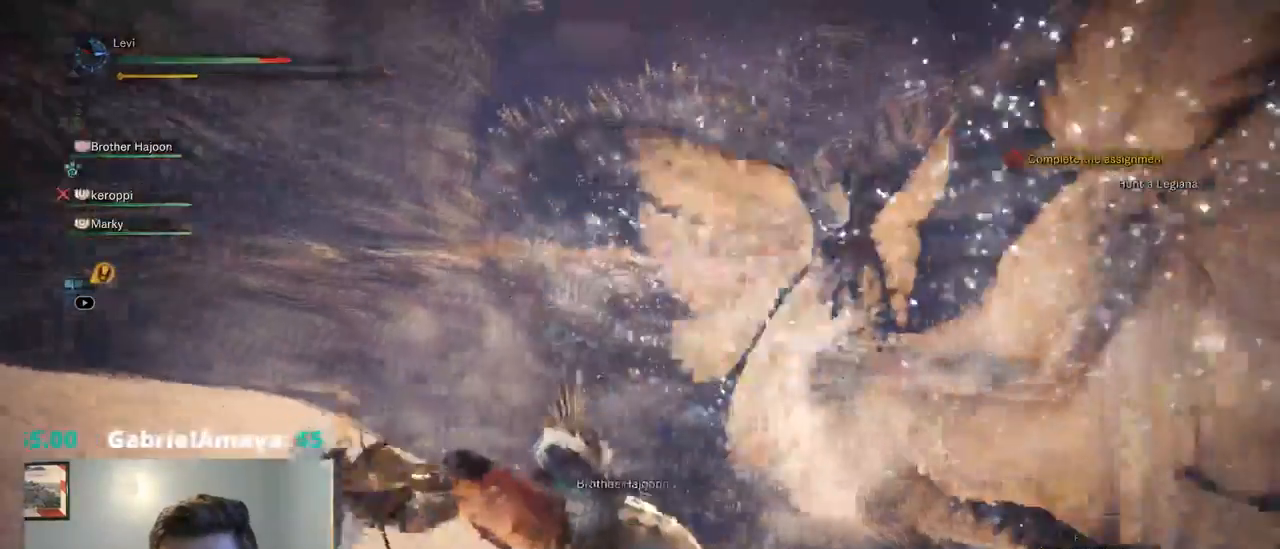
{"dt_ms": 500, "buttons": ["CROSS"], "left_stick": "left", "right_stick": "center"}
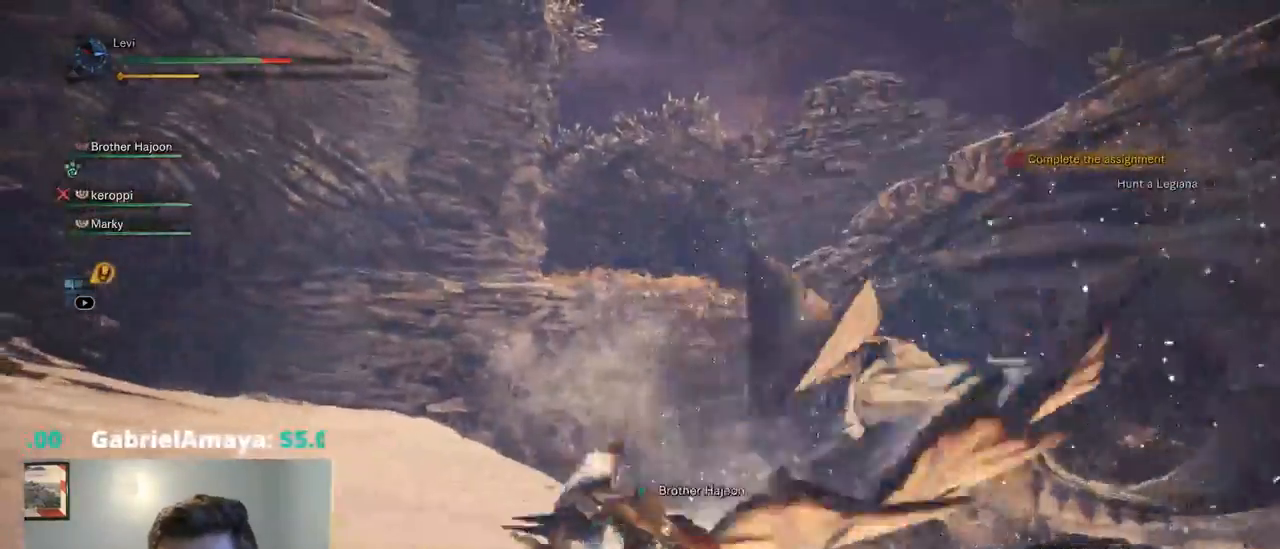
{"dt_ms": 1000, "buttons": [], "left_stick": "left", "right_stick": "down-right"}
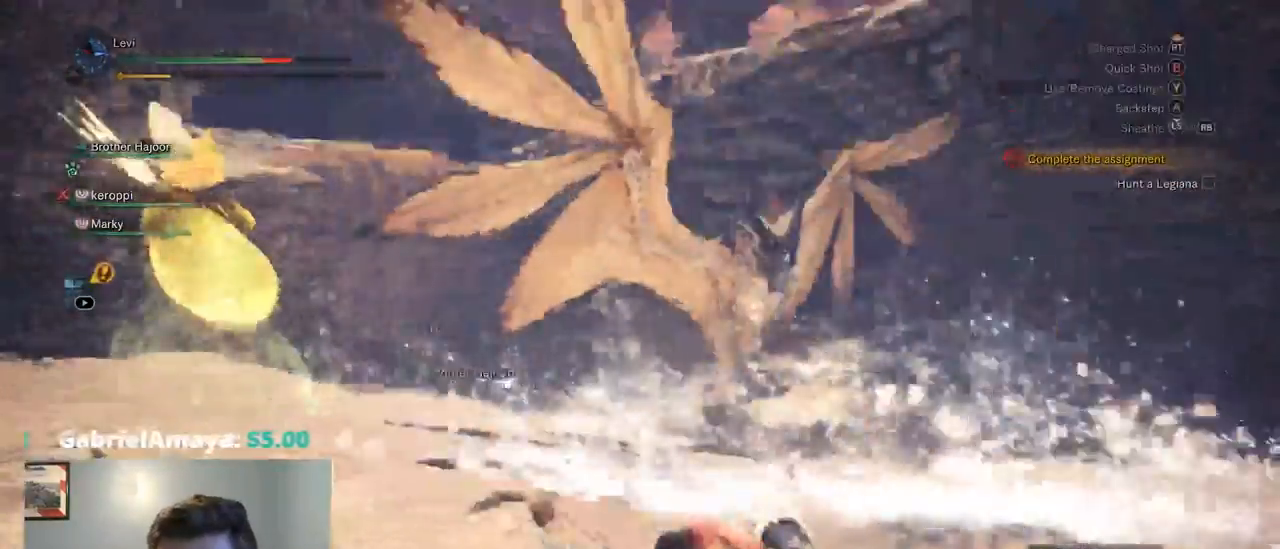
{"dt_ms": 500, "buttons": [], "left_stick": "left", "right_stick": "center"}